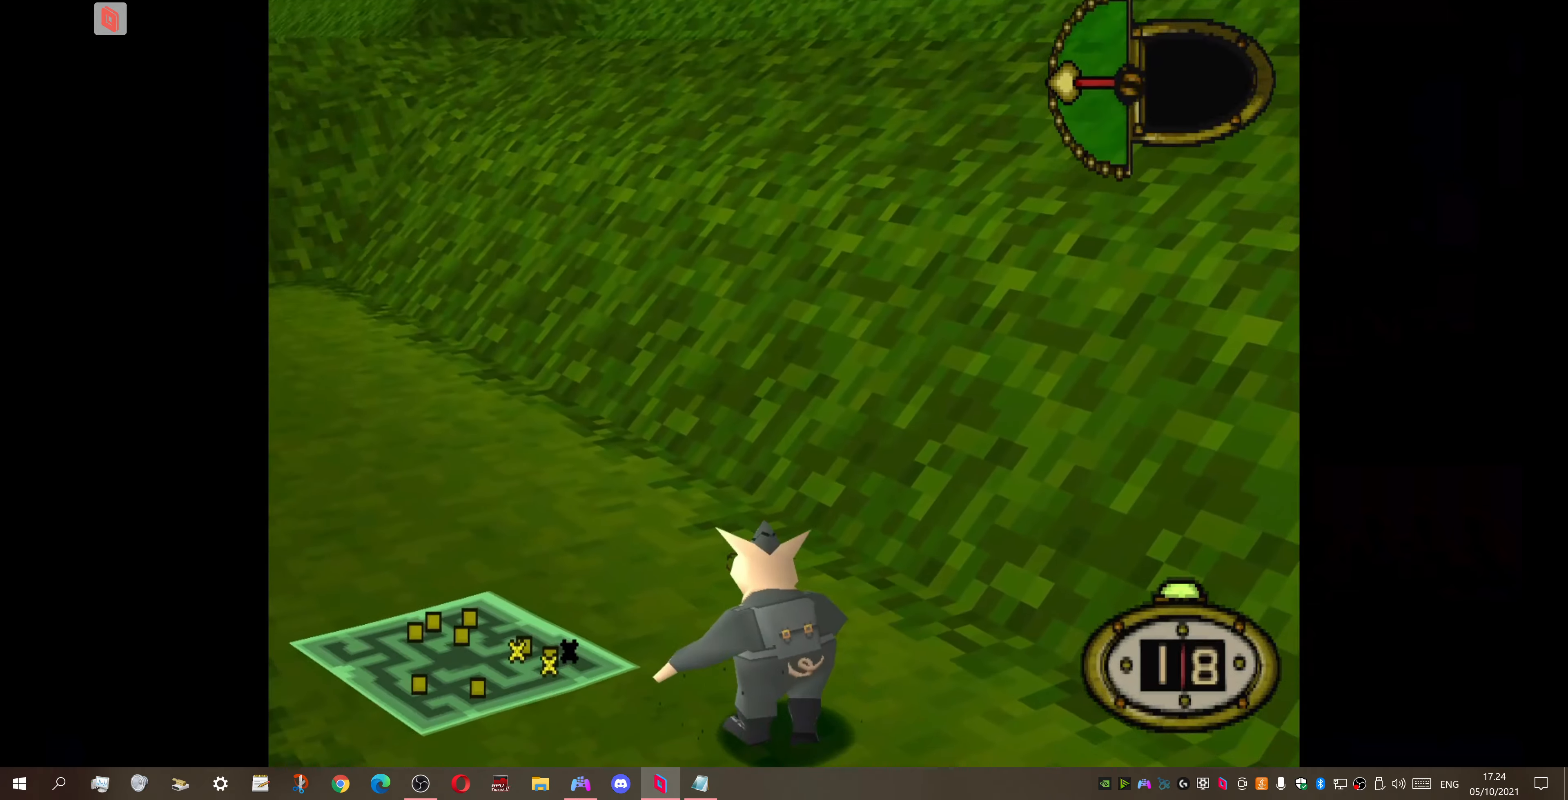
Gameplay with a controller (PlayStation layout); each line is a JSON object with the inputs held at the frame after it. "events" lists button and stick changes between this image and that frame as [ms after this image, input, new state], when the widget could be followed in between. Not read: left_stick.
{"buttons": ["DPAD_UP"], "right_stick": "center", "events": [[67, "SQUARE", "down"], [134, "DPAD_LEFT", "up"], [167, "SQUARE", "up"], [267, "SQUARE", "down"], [367, "SQUARE", "up"]]}
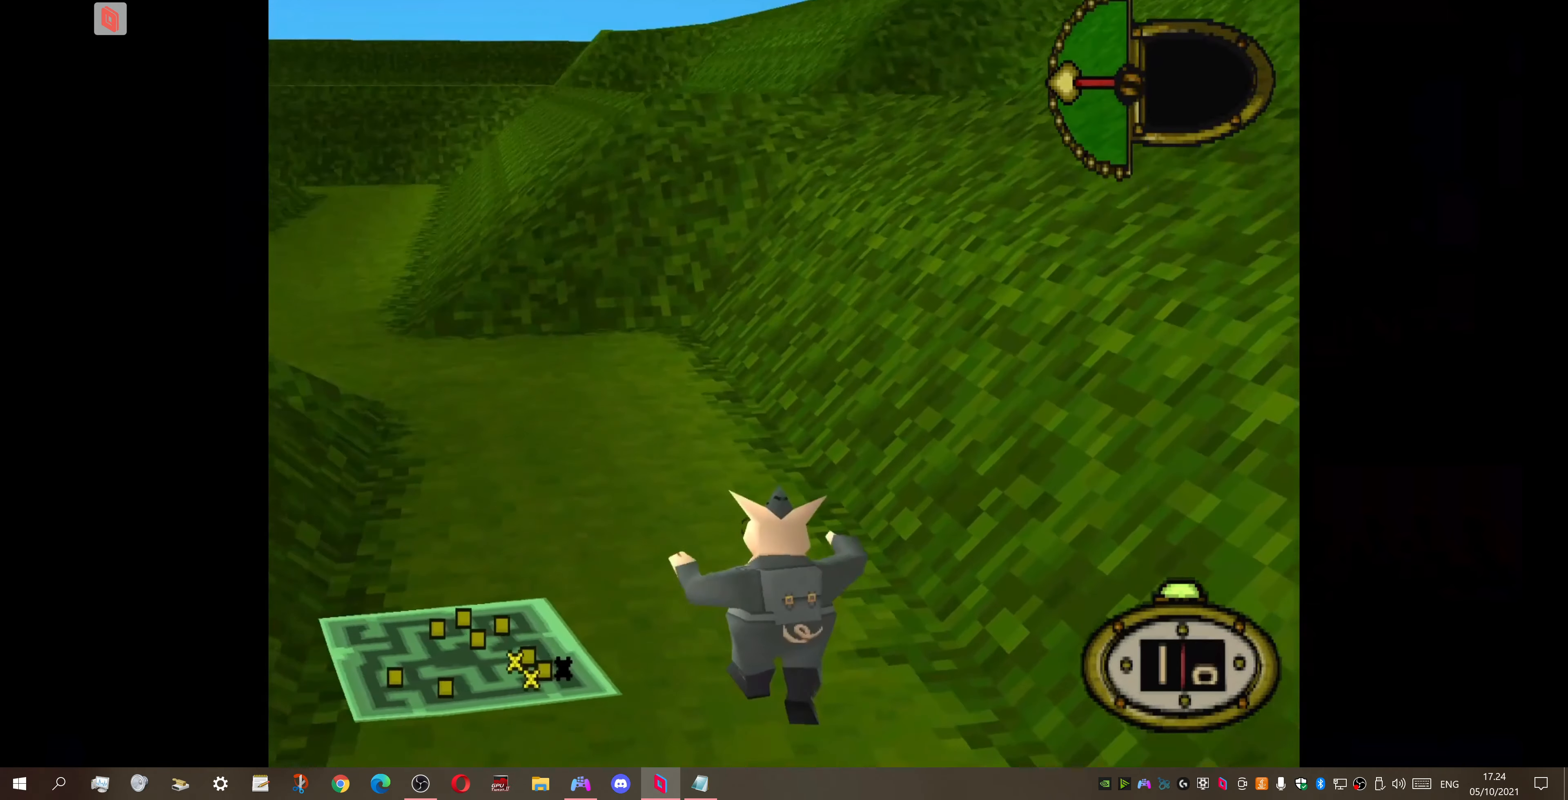
{"buttons": ["DPAD_UP", "DPAD_LEFT"], "right_stick": "center", "events": [[200, "DPAD_LEFT", "down"]]}
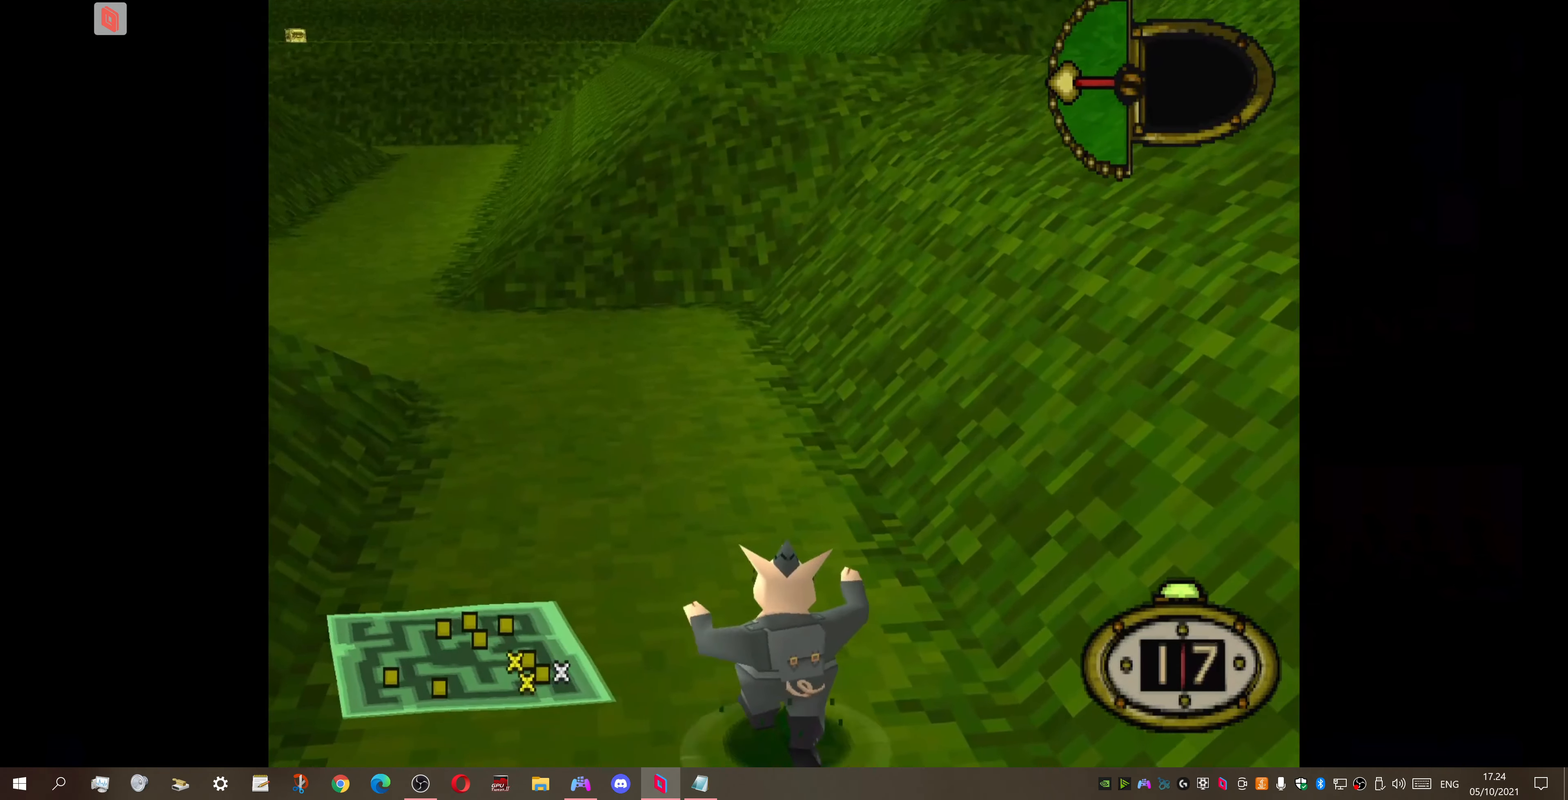
{"buttons": ["SQUARE", "DPAD_UP"], "right_stick": "center", "events": [[100, "DPAD_LEFT", "up"], [500, "SQUARE", "down"]]}
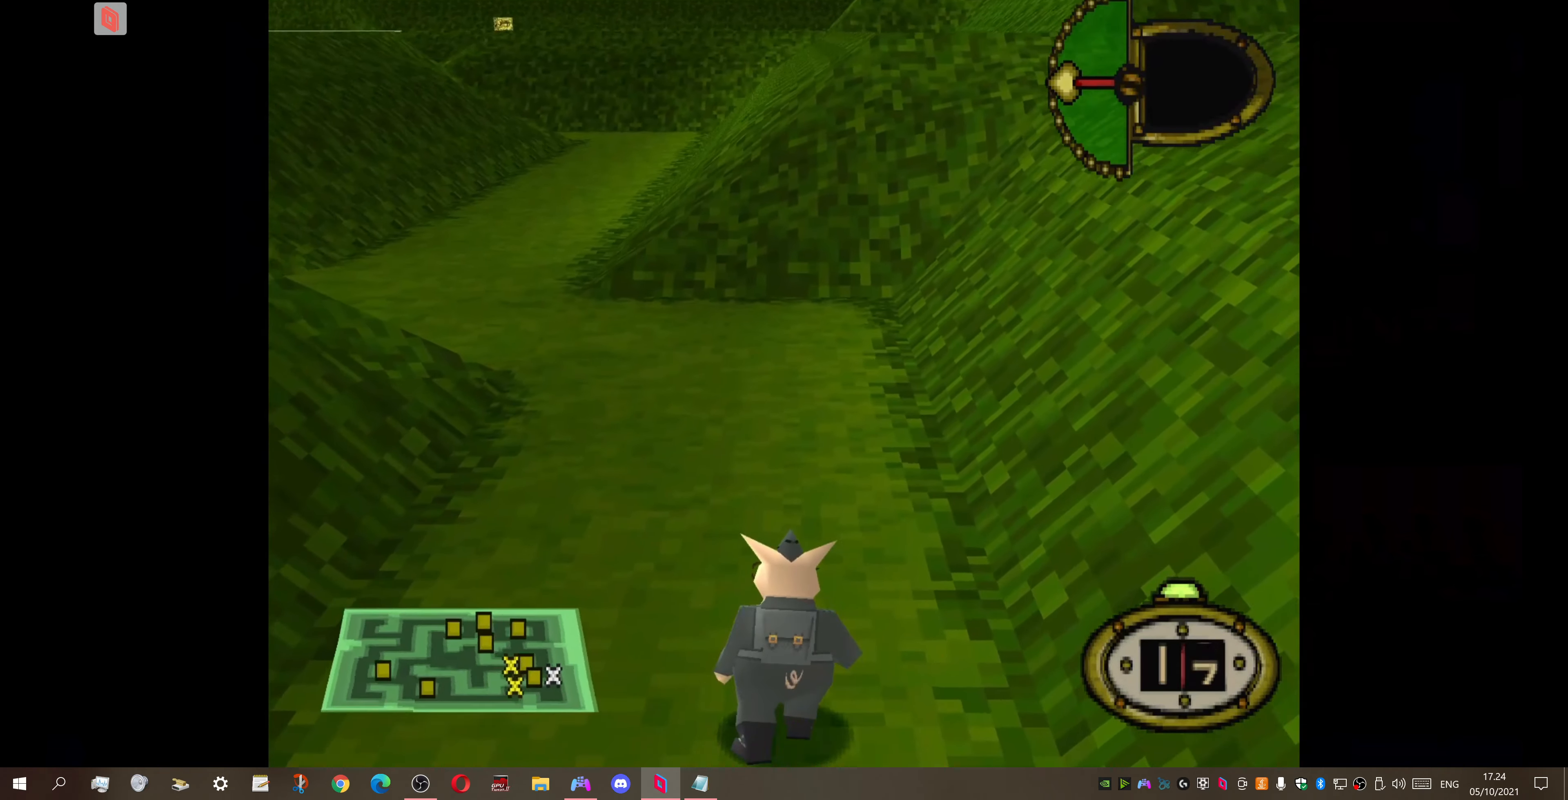
{"buttons": ["DPAD_UP", "DPAD_LEFT"], "right_stick": "center", "events": [[134, "SQUARE", "up"], [300, "DPAD_LEFT", "down"]]}
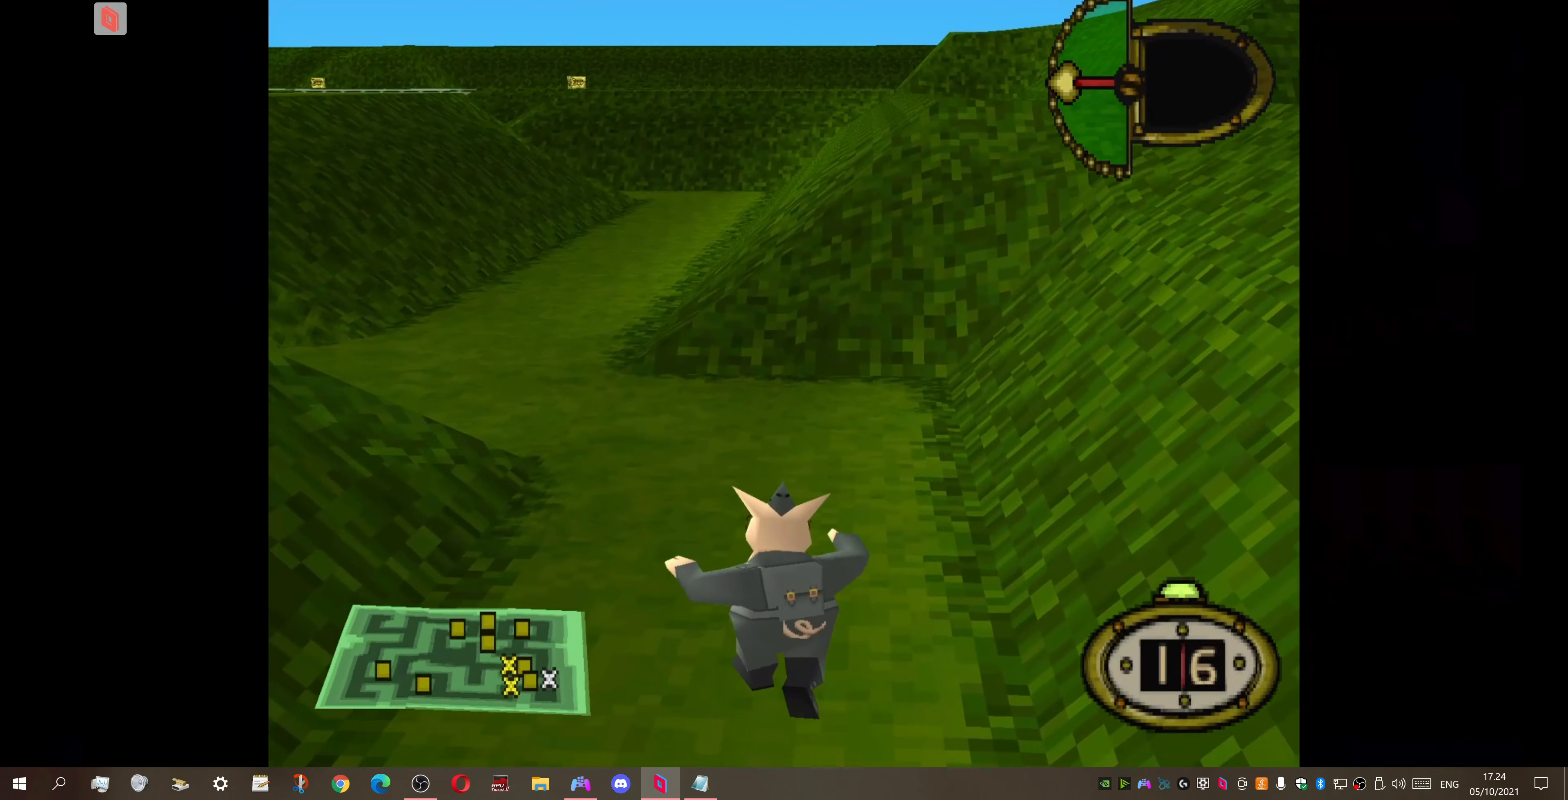
{"buttons": ["DPAD_UP"], "right_stick": "center", "events": [[467, "DPAD_LEFT", "up"]]}
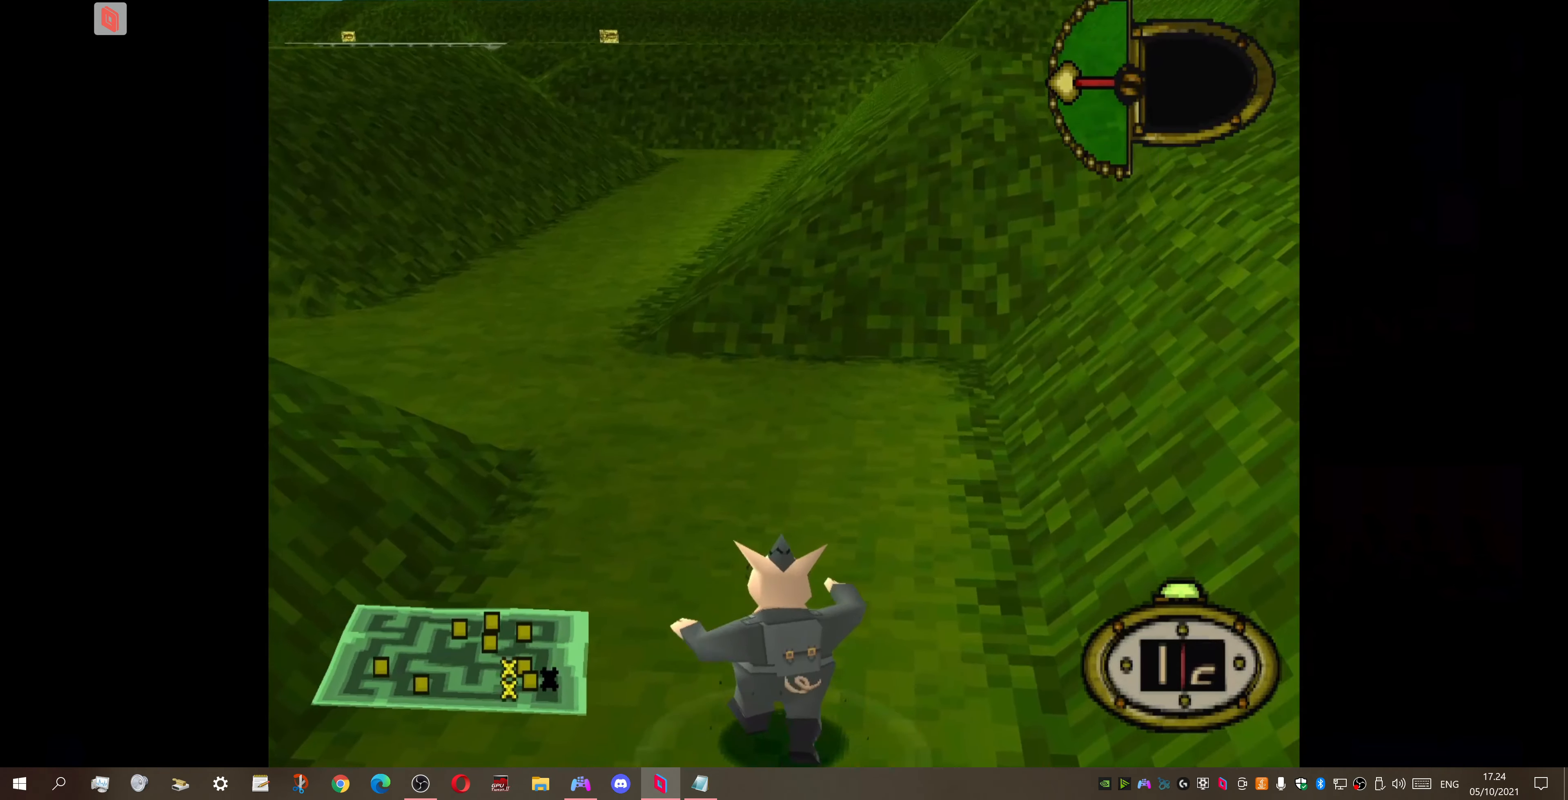
{"buttons": ["SQUARE", "DPAD_UP"], "right_stick": "center", "events": [[67, "SQUARE", "down"], [200, "SQUARE", "up"], [267, "SQUARE", "down"], [367, "SQUARE", "up"], [467, "SQUARE", "down"]]}
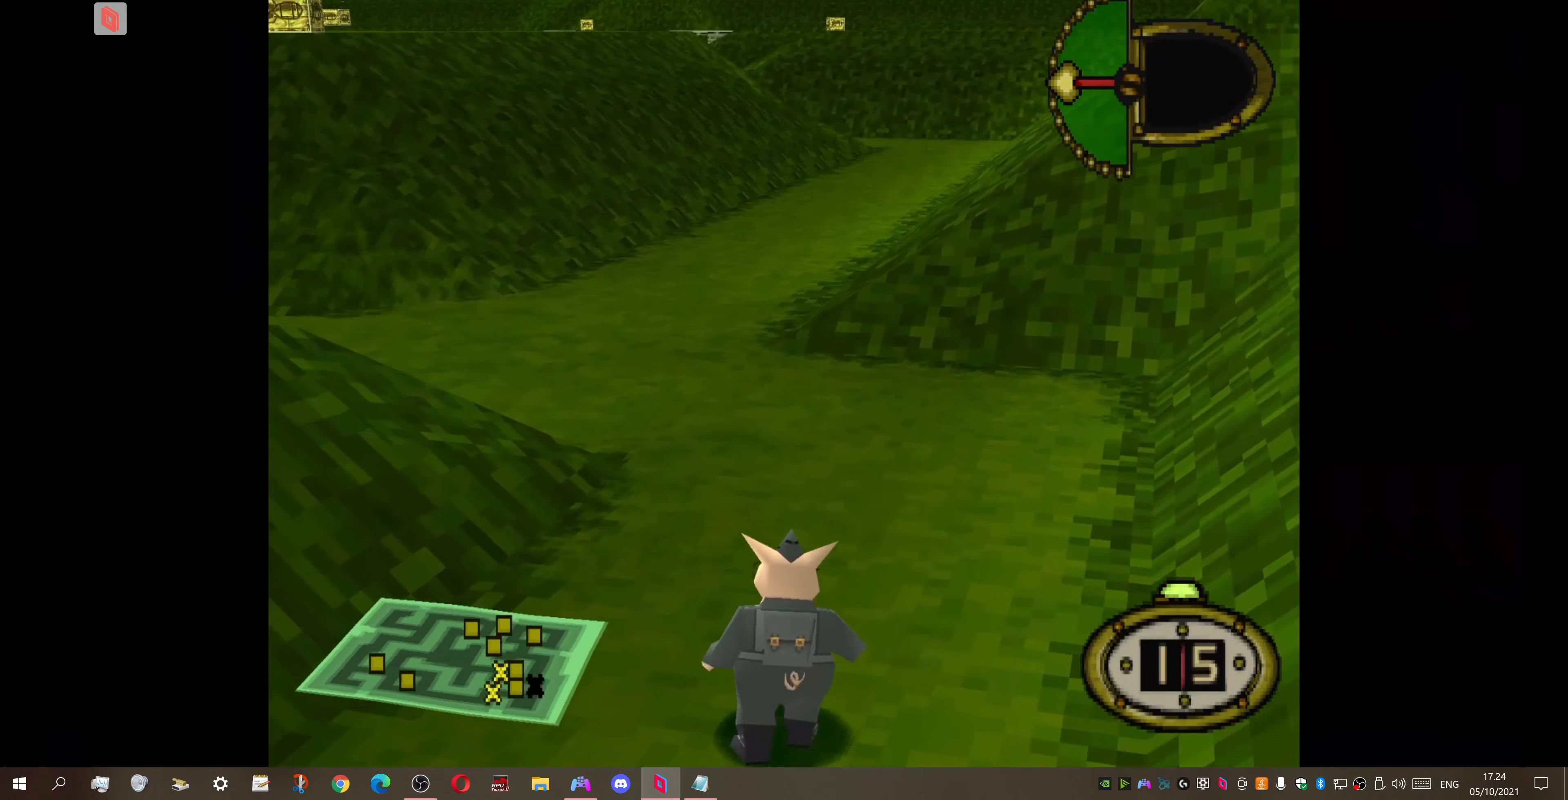
{"buttons": ["DPAD_UP", "DPAD_LEFT"], "right_stick": "center", "events": [[67, "SQUARE", "up"], [167, "SQUARE", "down"], [267, "SQUARE", "up"], [467, "DPAD_LEFT", "down"]]}
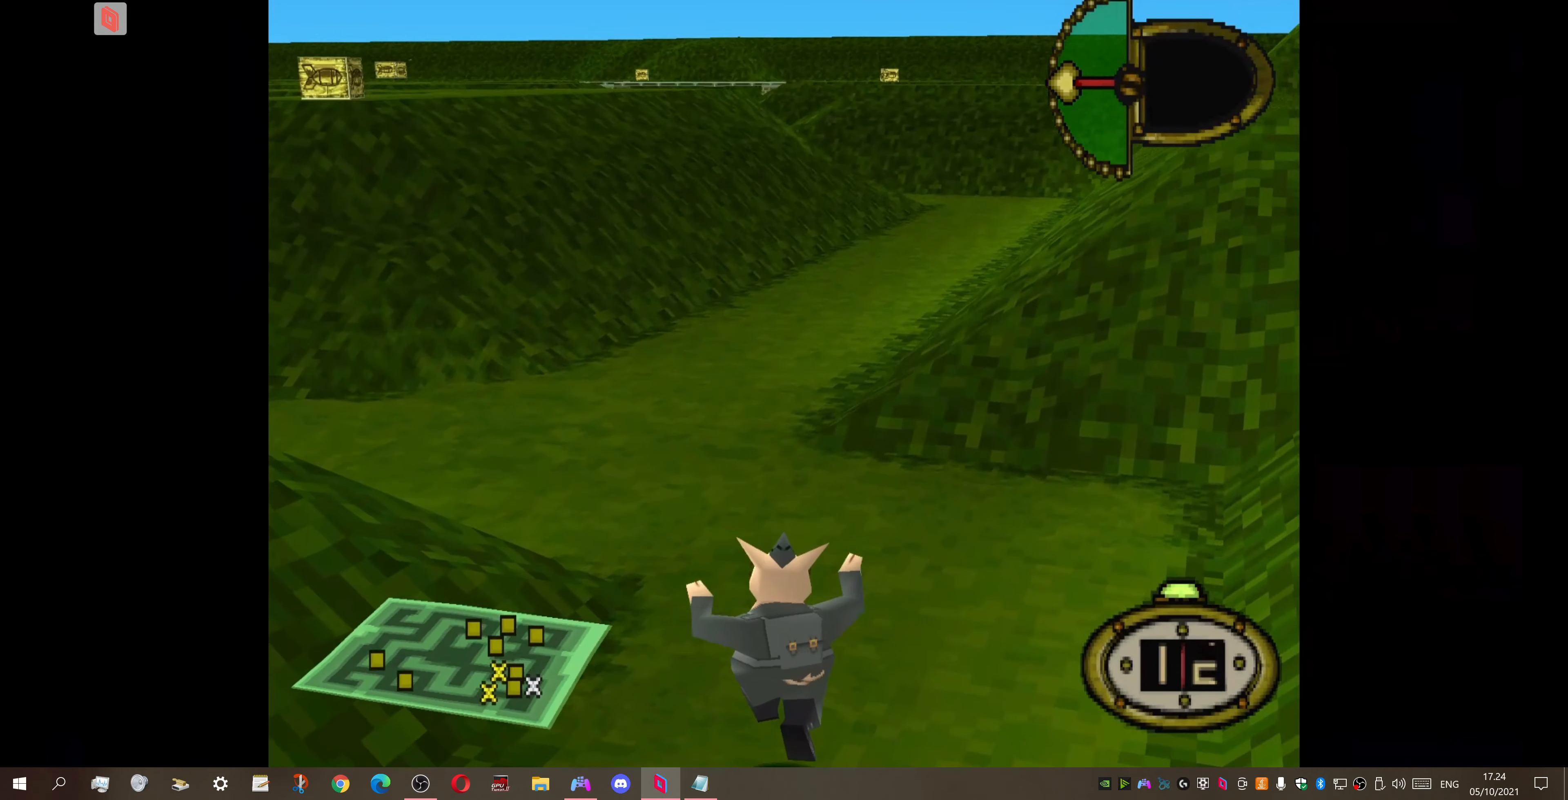
{"buttons": ["SQUARE", "DPAD_UP"], "right_stick": "center", "events": [[434, "DPAD_LEFT", "up"], [500, "SQUARE", "down"]]}
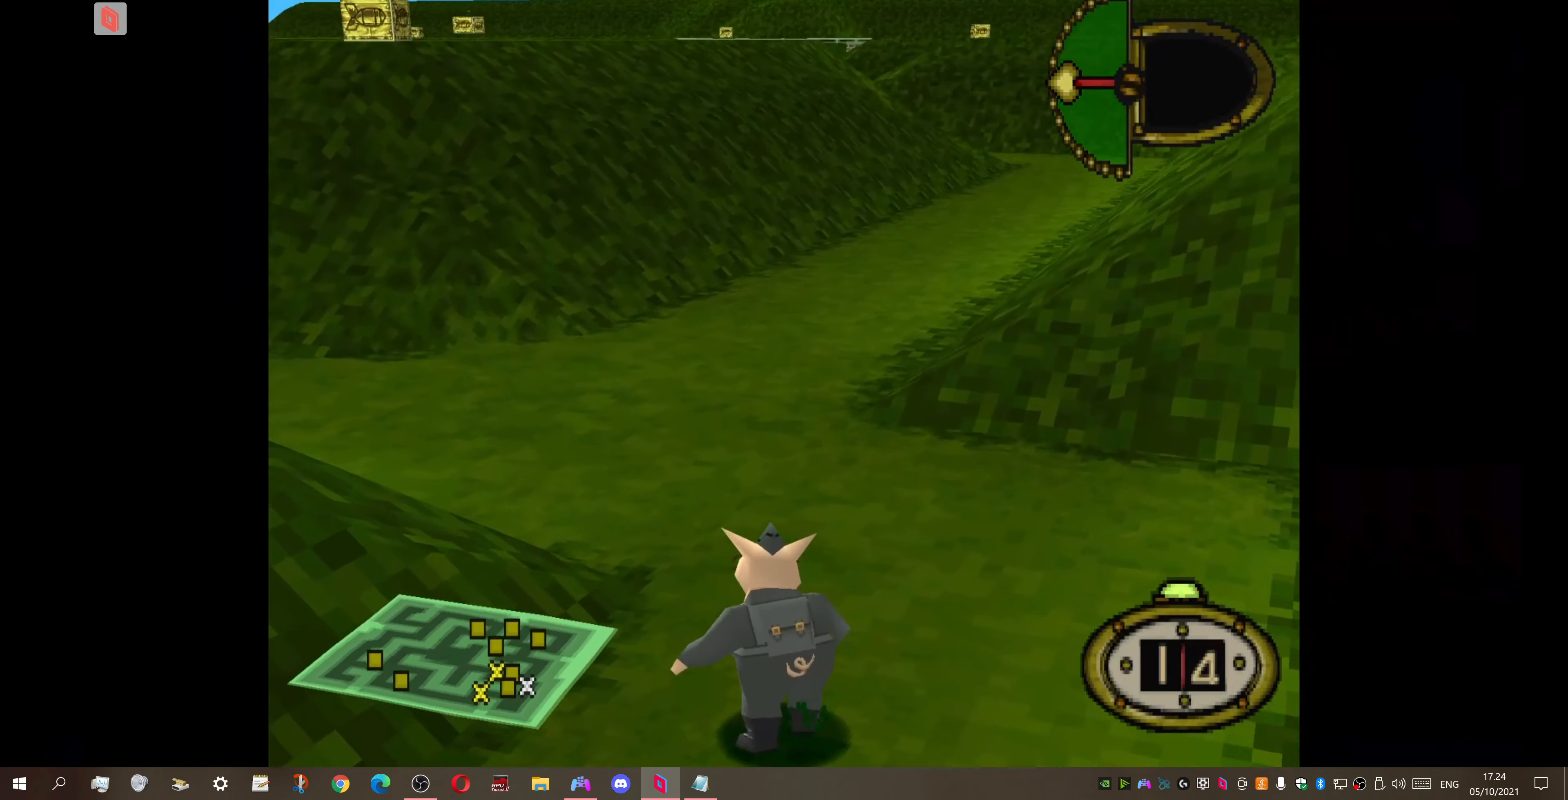
{"buttons": ["DPAD_UP", "DPAD_LEFT"], "right_stick": "center", "events": [[134, "SQUARE", "up"], [200, "SQUARE", "down"], [300, "DPAD_LEFT", "down"], [300, "SQUARE", "up"]]}
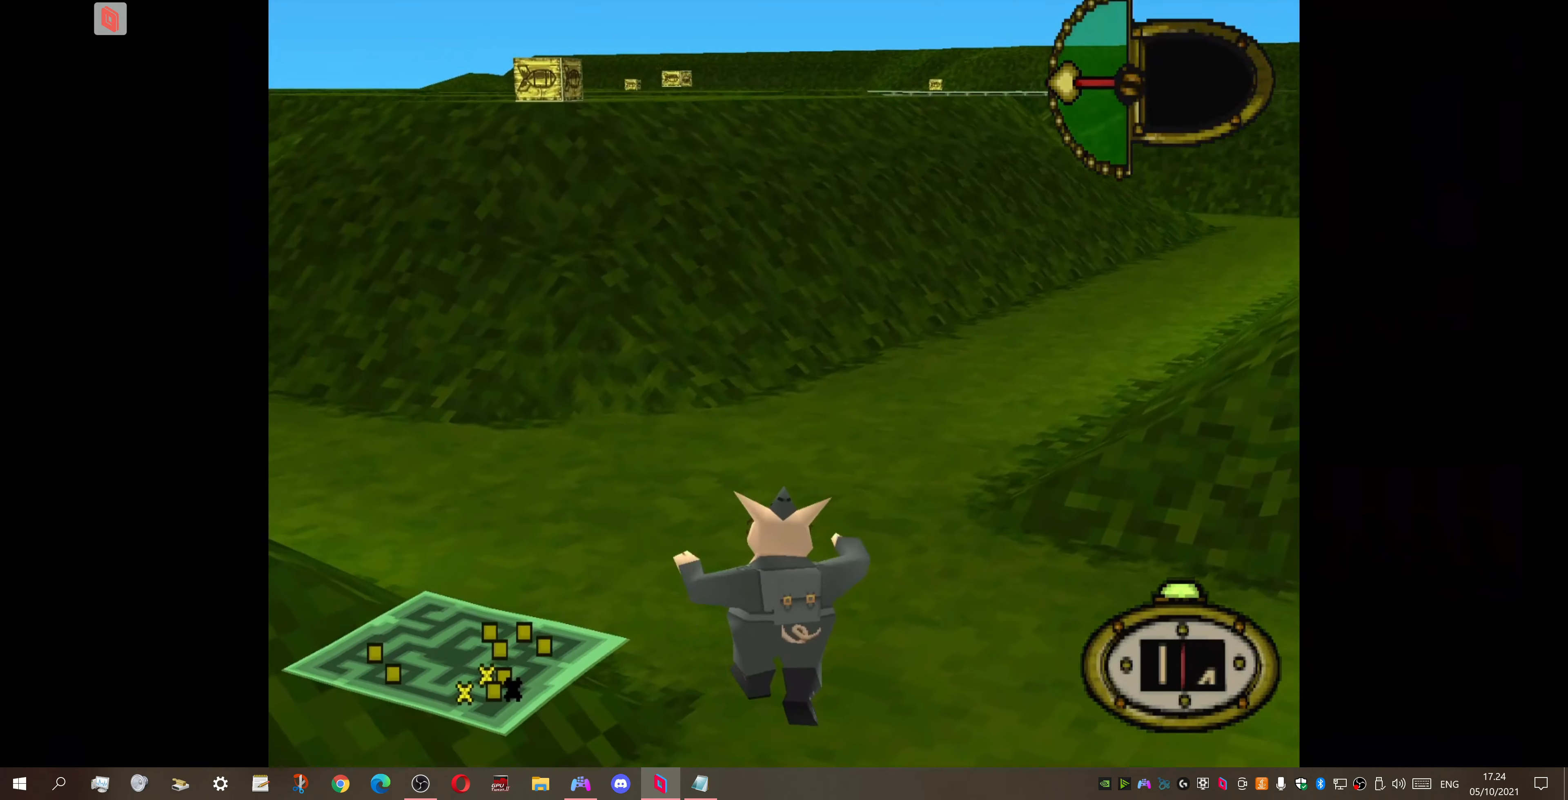
{"buttons": ["DPAD_UP", "DPAD_LEFT"], "right_stick": "center", "events": []}
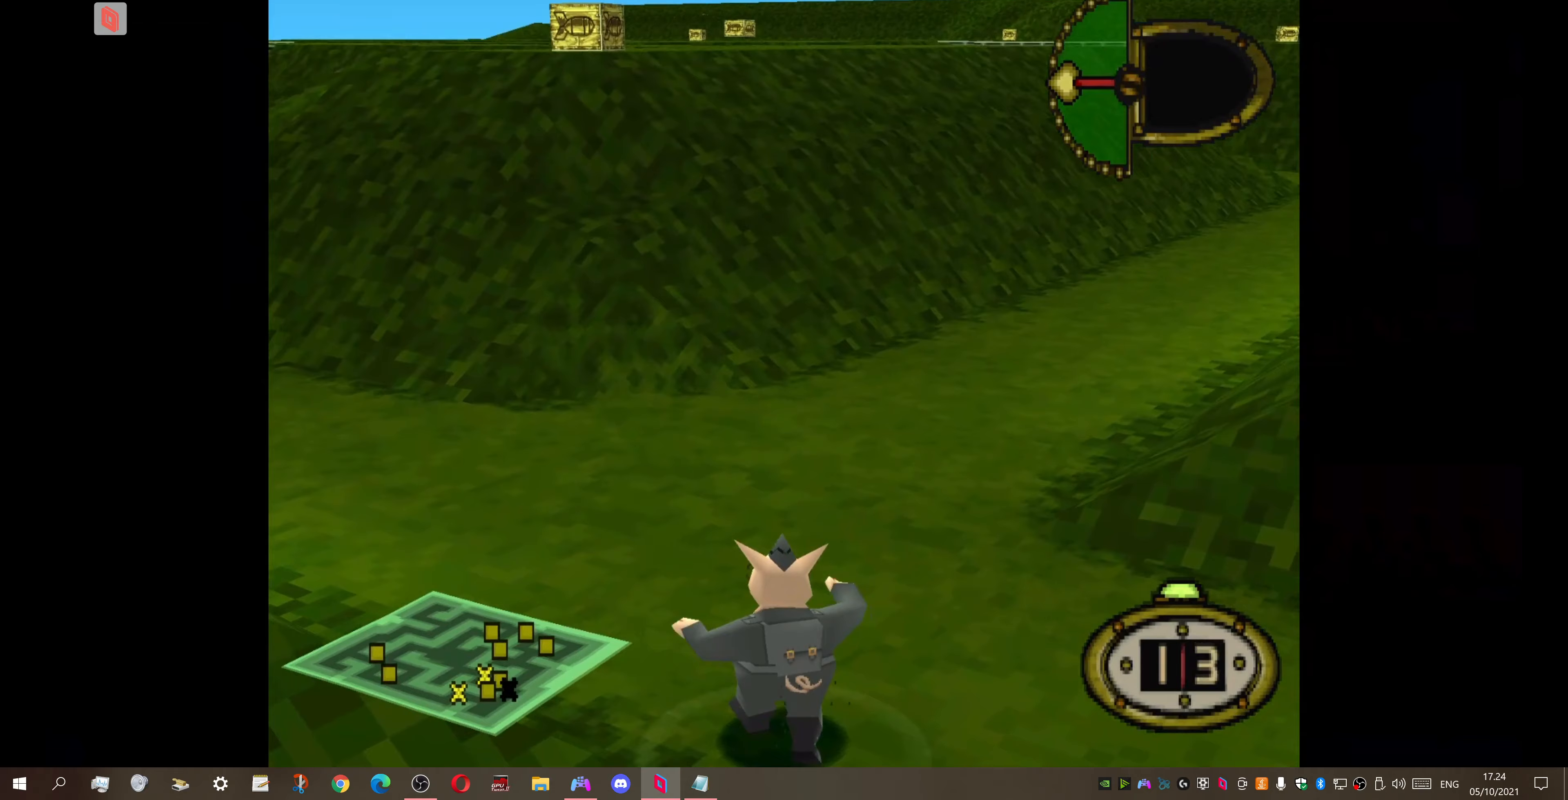
{"buttons": ["DPAD_UP", "DPAD_LEFT"], "right_stick": "center", "events": []}
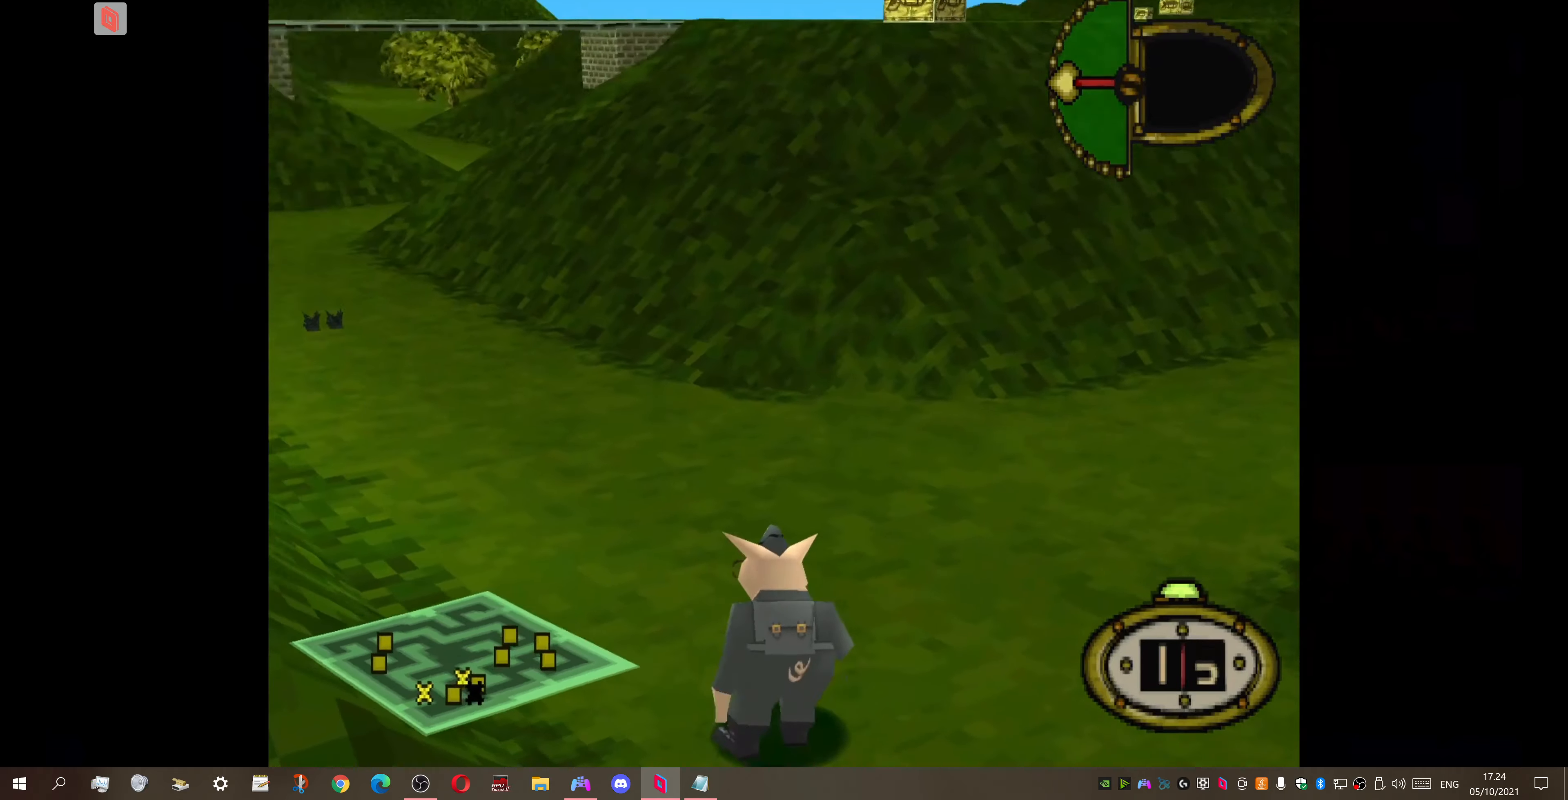
{"buttons": ["DPAD_UP", "DPAD_LEFT"], "right_stick": "center", "events": []}
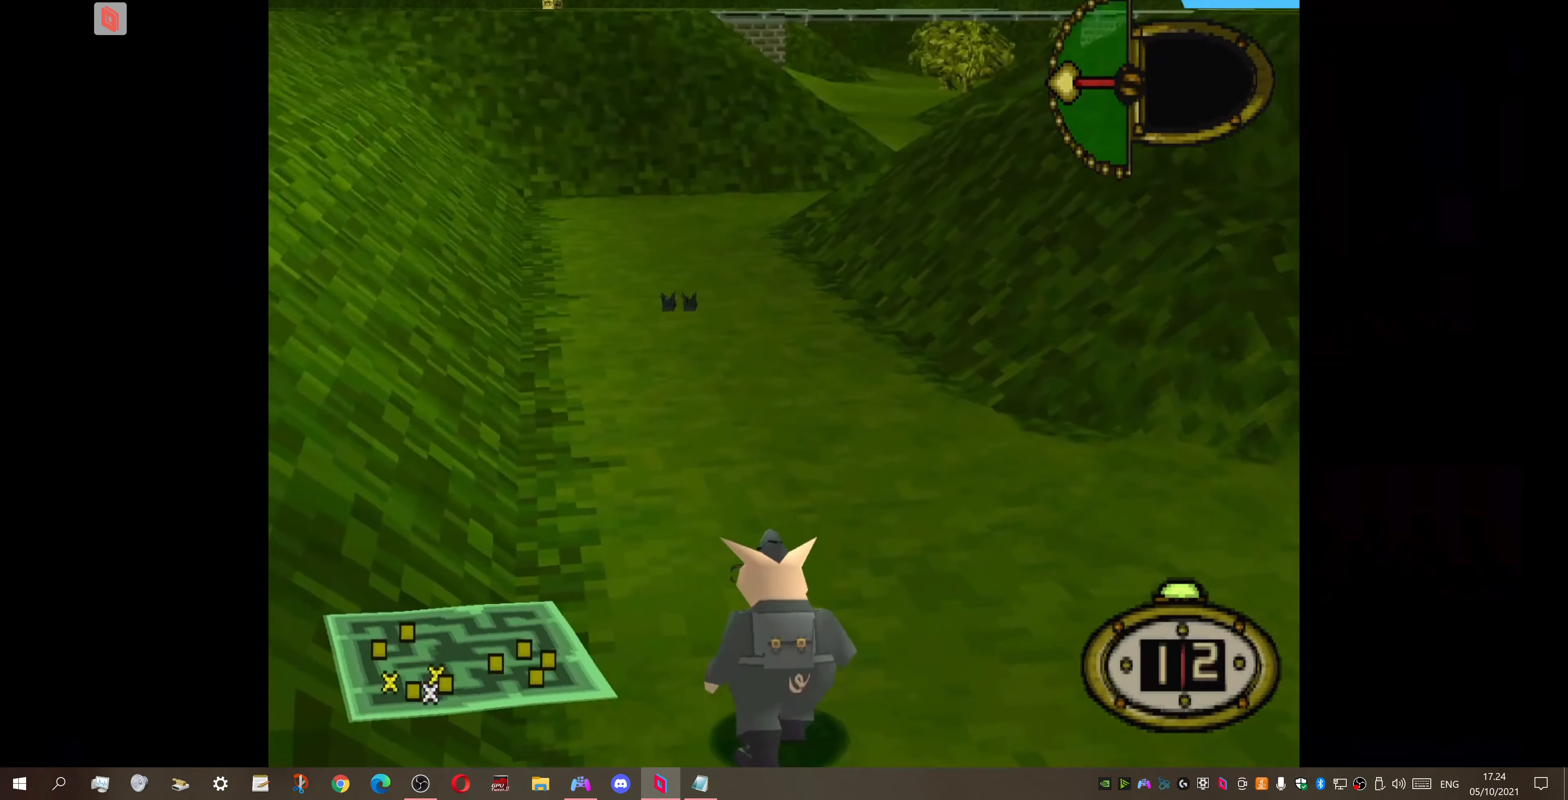
{"buttons": ["DPAD_DOWN", "DPAD_LEFT"], "right_stick": "center", "events": [[100, "DPAD_UP", "up"], [133, "DPAD_DOWN", "down"]]}
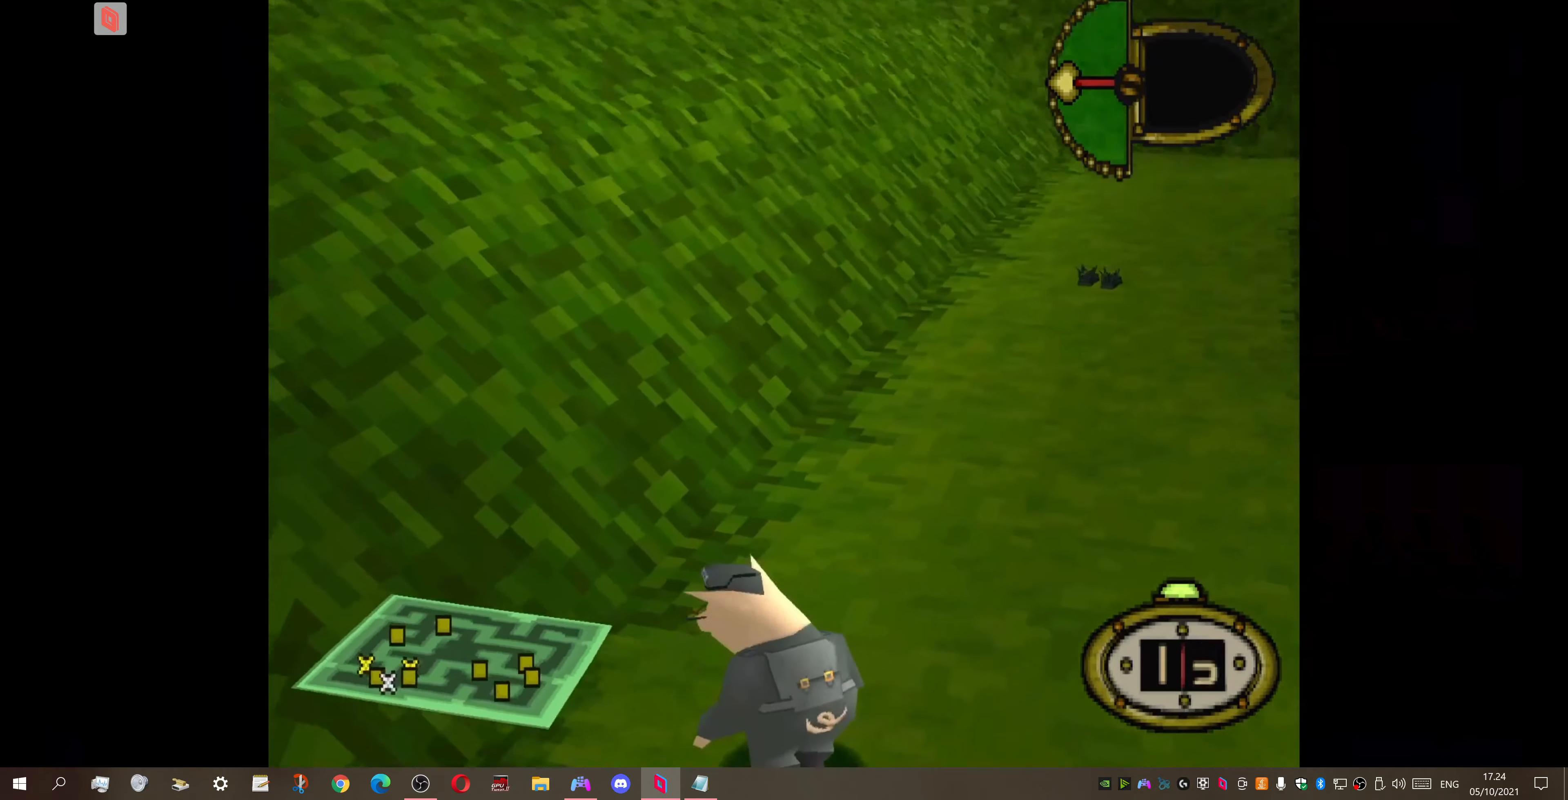
{"buttons": ["DPAD_LEFT"], "right_stick": "center", "events": [[33, "DPAD_DOWN", "up"]]}
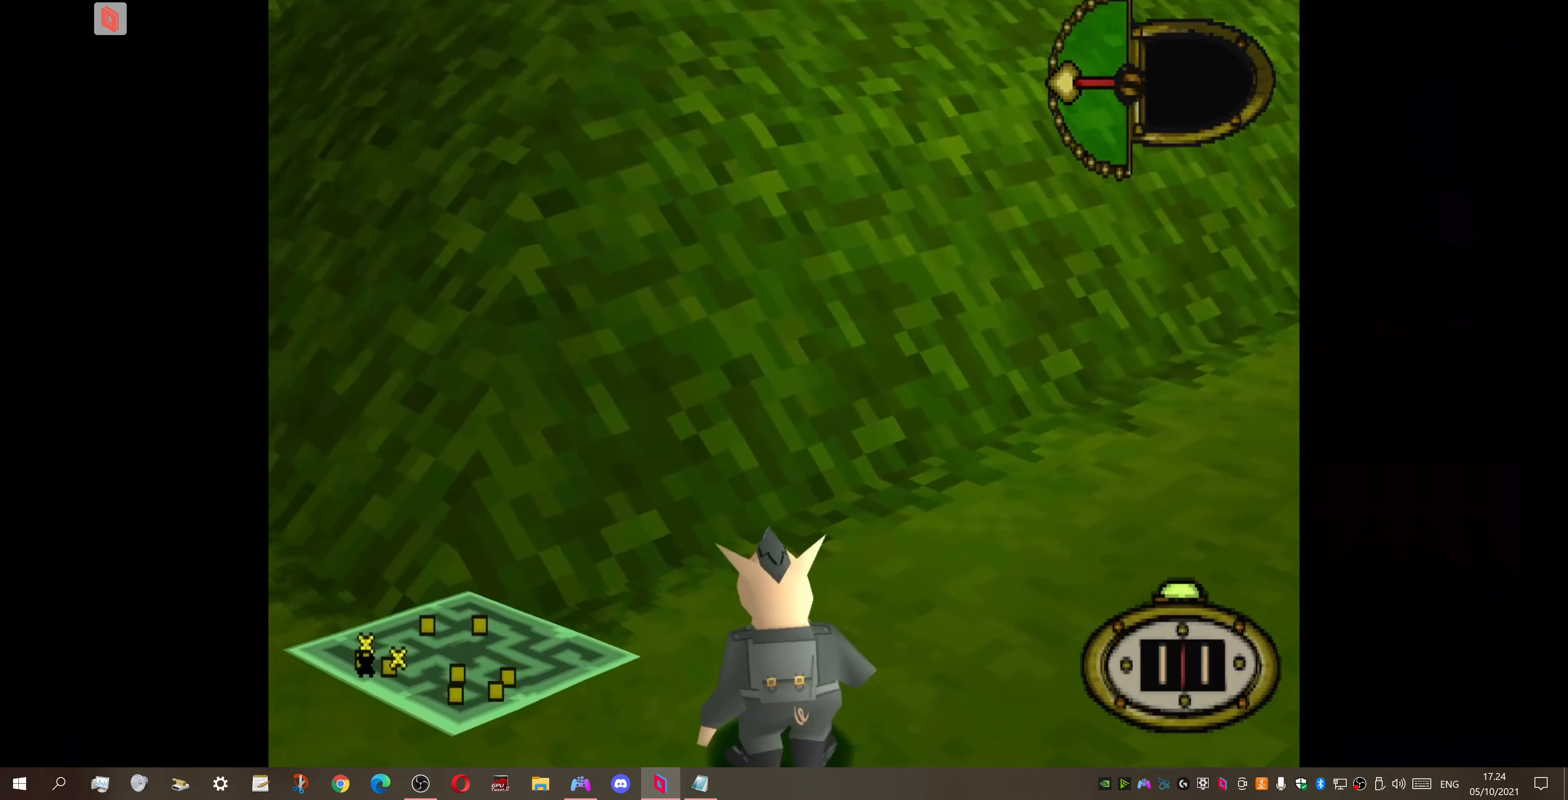
{"buttons": ["DPAD_LEFT"], "right_stick": "center", "events": []}
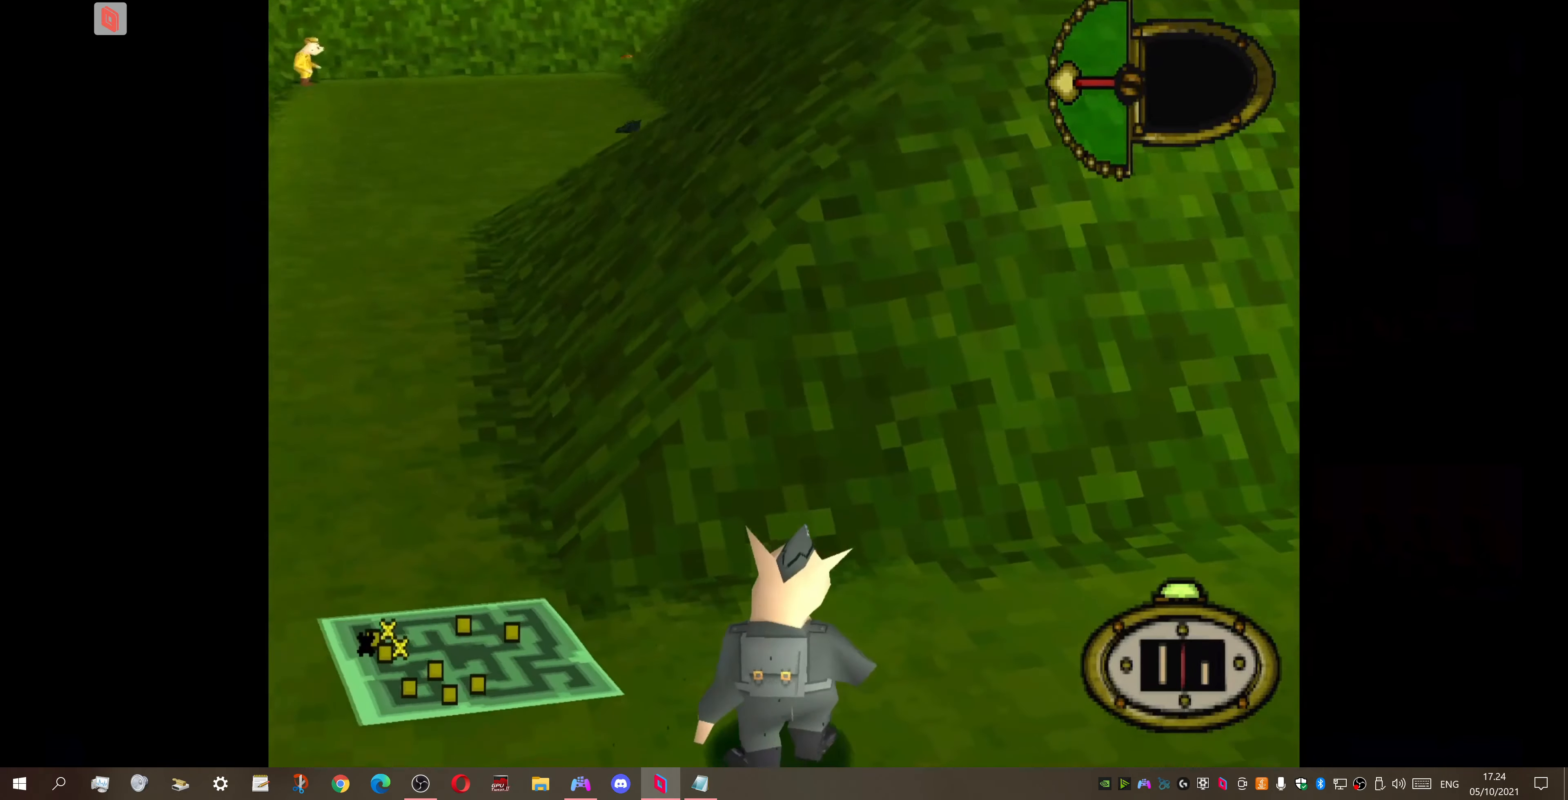
{"buttons": [], "right_stick": "center", "events": [[133, "DPAD_LEFT", "up"], [167, "CIRCLE", "down"], [267, "CIRCLE", "up"]]}
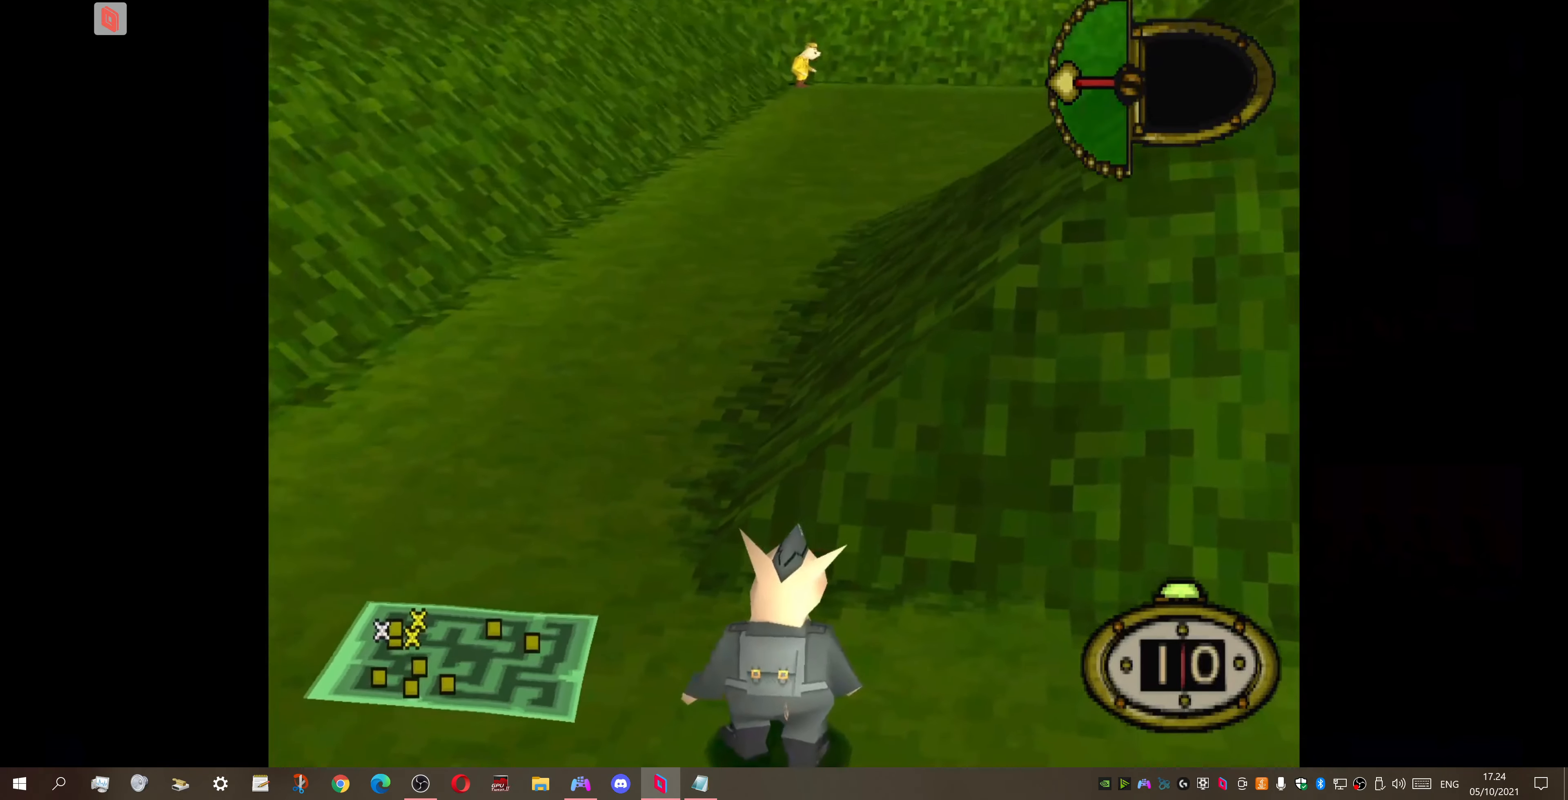
{"buttons": [], "right_stick": "center", "events": []}
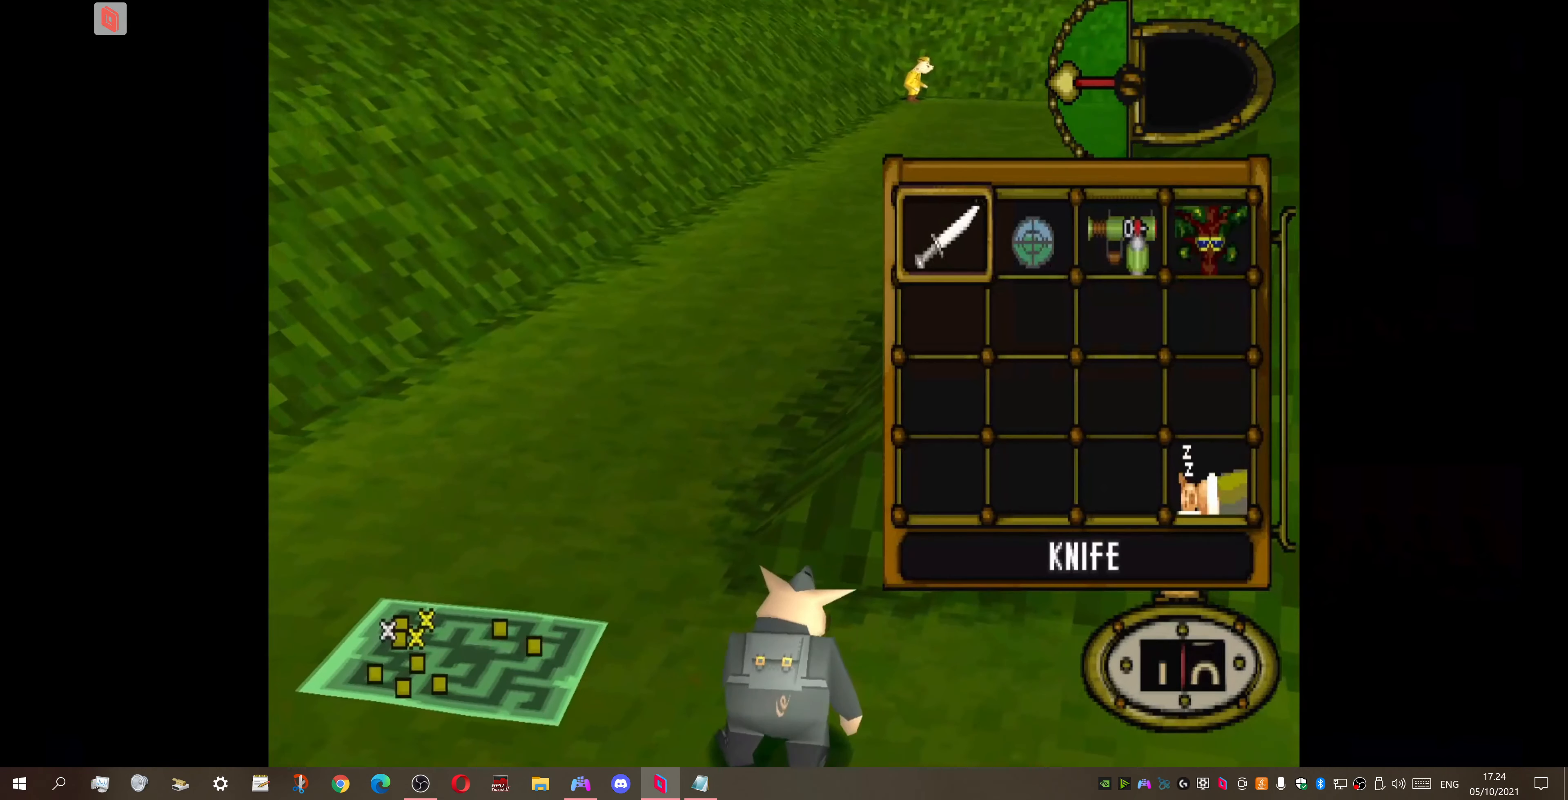
{"buttons": ["DPAD_RIGHT"], "right_stick": "center", "events": [[67, "DPAD_RIGHT", "down"], [200, "DPAD_RIGHT", "up"], [267, "CROSS", "down"], [400, "CROSS", "up"], [433, "DPAD_RIGHT", "down"]]}
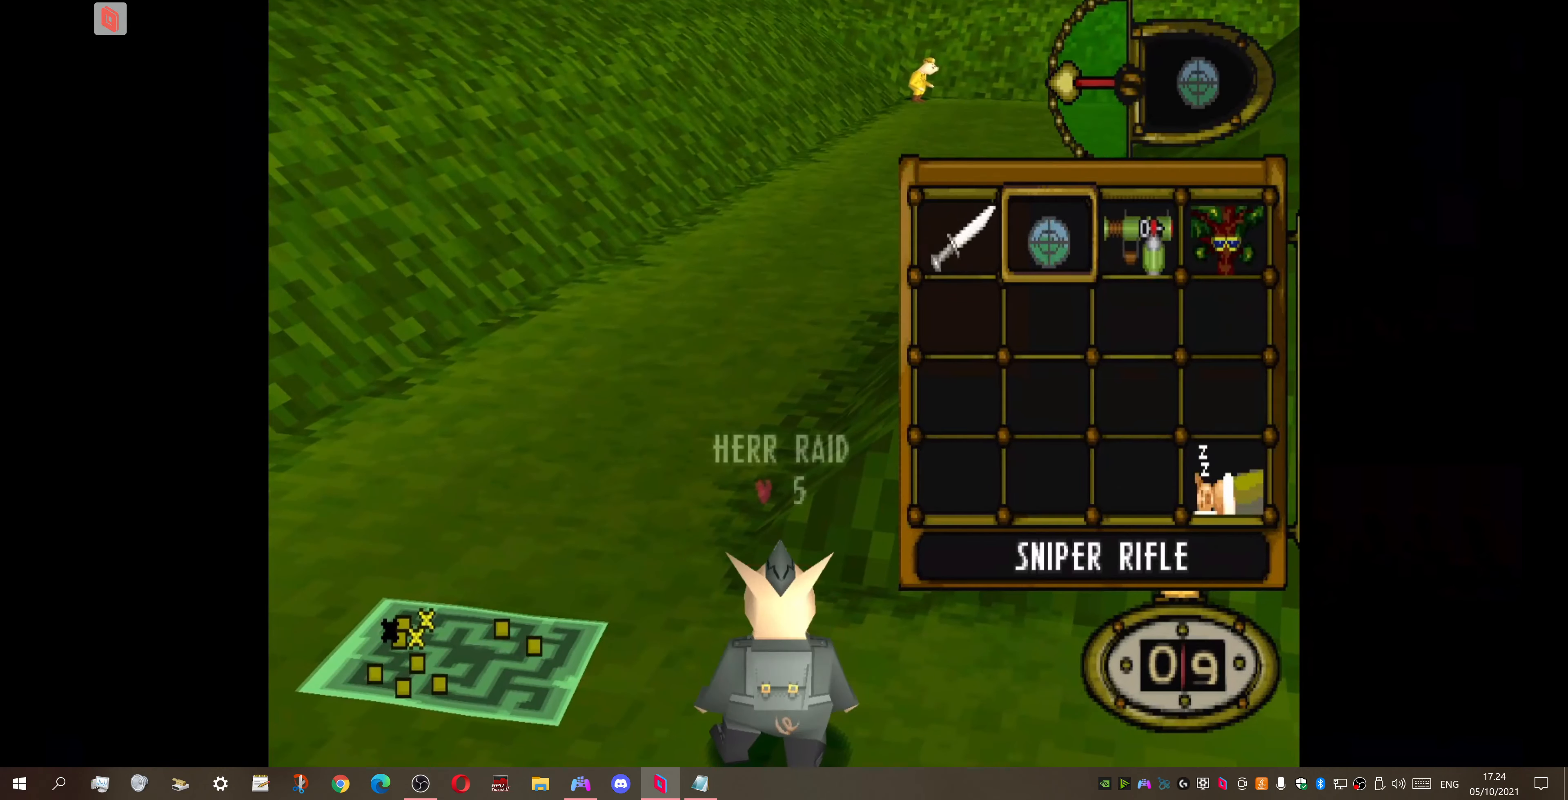
{"buttons": [], "right_stick": "center", "events": [[233, "DPAD_RIGHT", "up"]]}
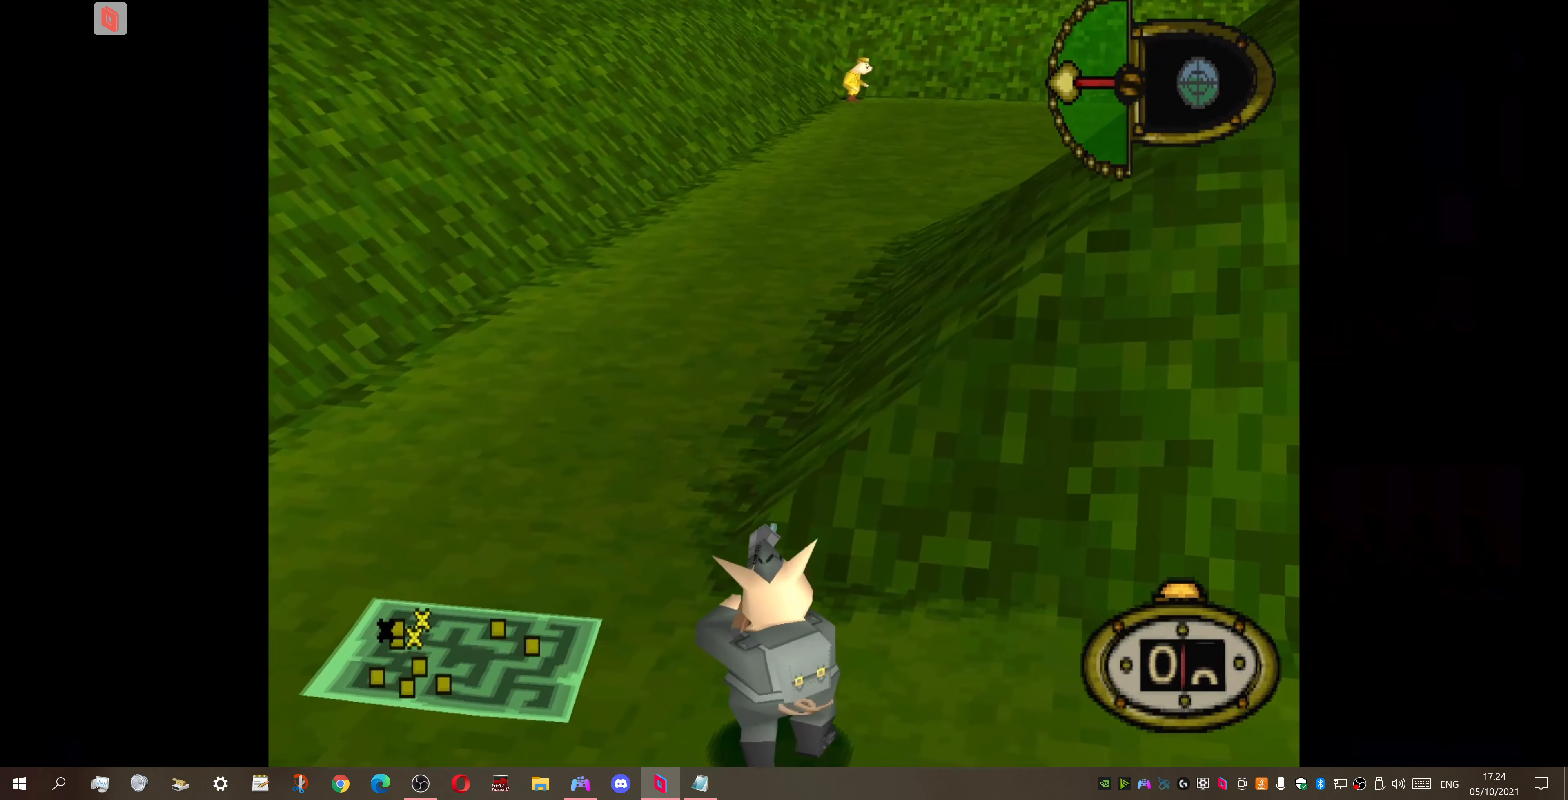
{"buttons": [], "right_stick": "center", "events": []}
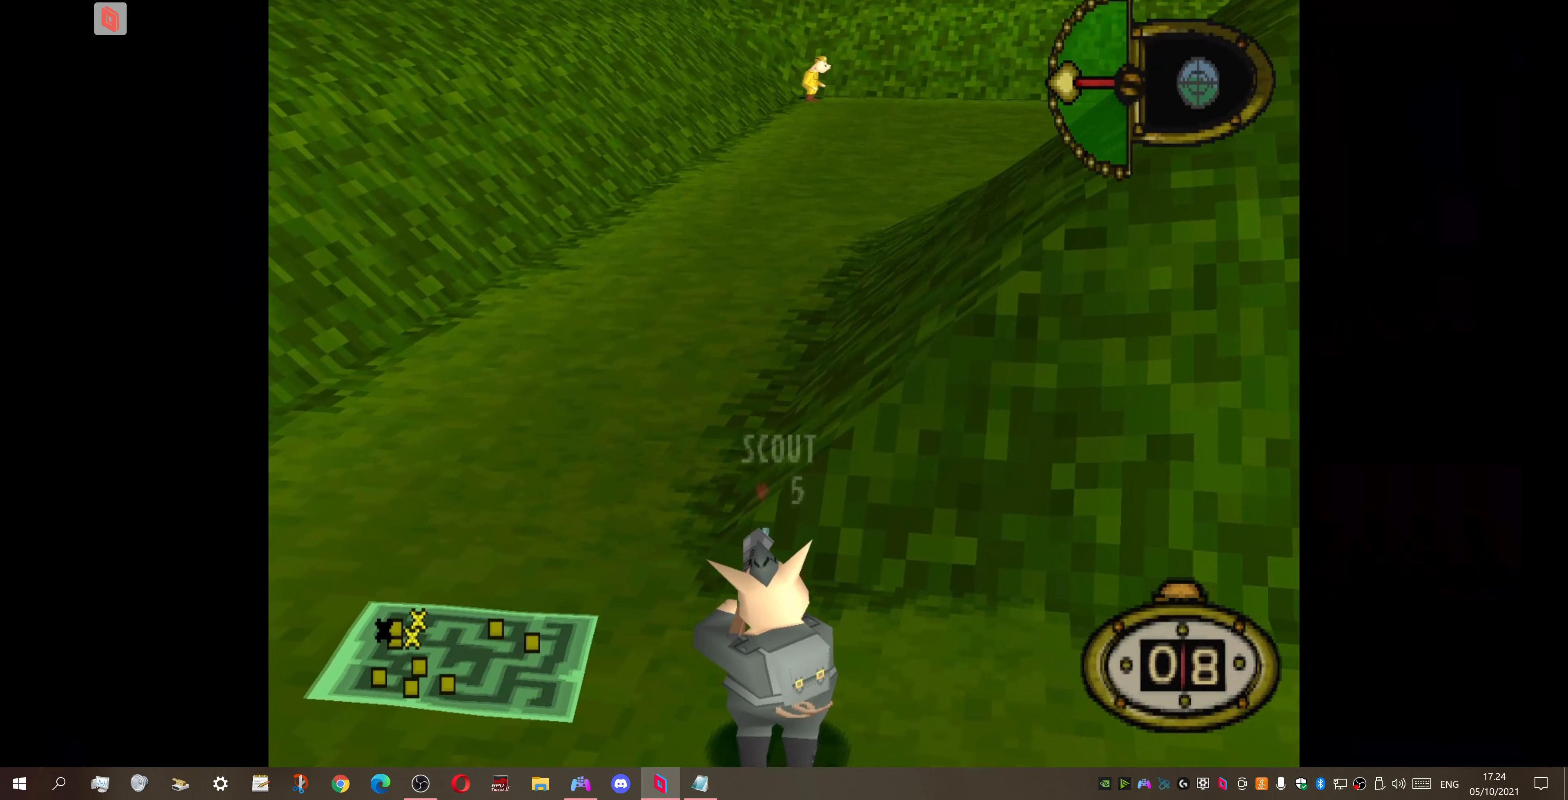
{"buttons": ["L1"], "right_stick": "center", "events": [[33, "L1", "down"]]}
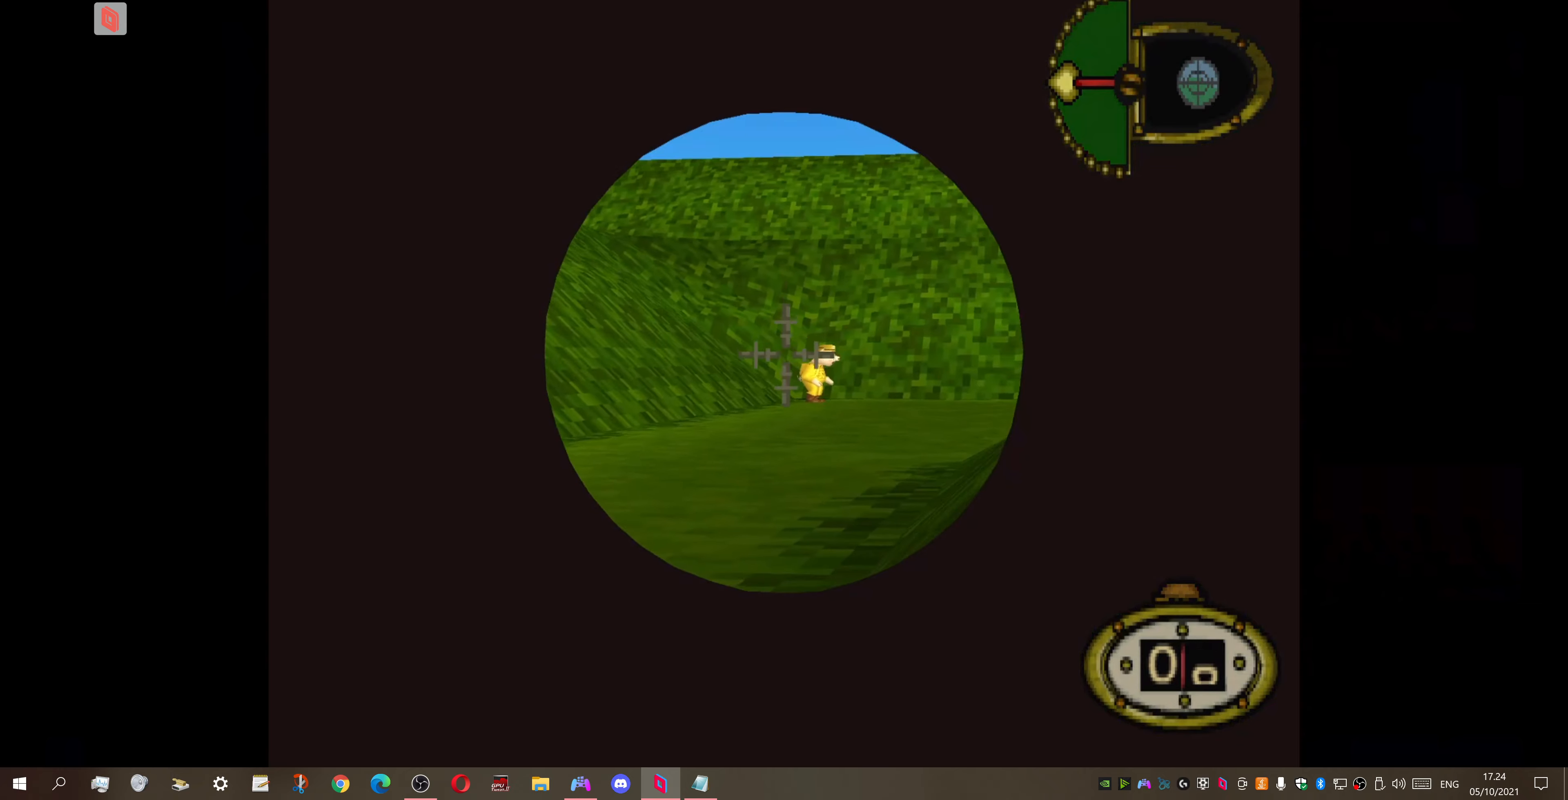
{"buttons": ["L1"], "right_stick": "center", "events": [[33, "DPAD_RIGHT", "down"], [300, "DPAD_RIGHT", "up"]]}
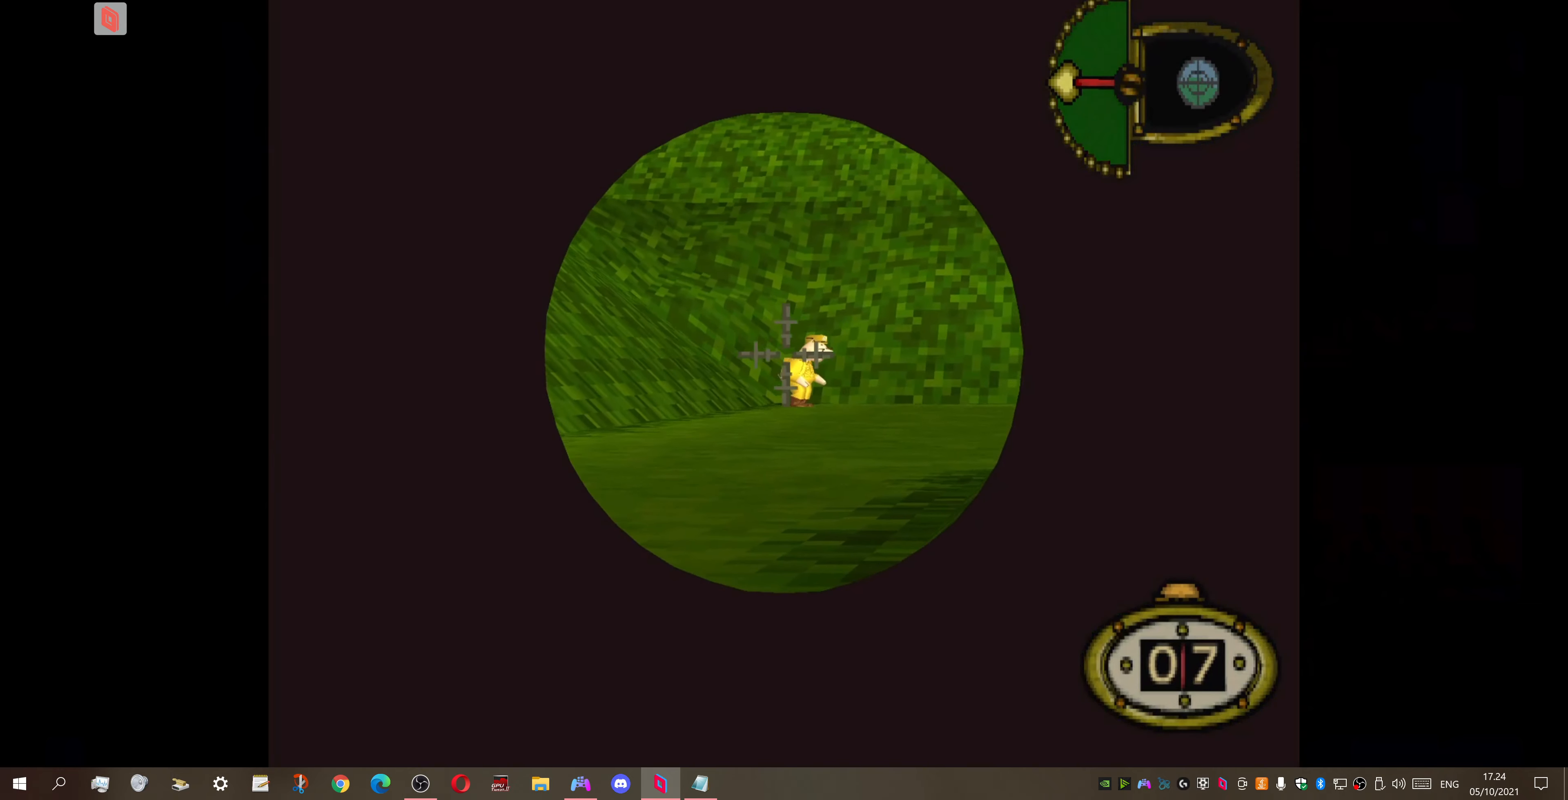
{"buttons": ["L1", "DPAD_UP"], "right_stick": "center", "events": [[133, "DPAD_UP", "down"], [266, "DPAD_UP", "up"], [466, "DPAD_RIGHT", "down"], [466, "DPAD_UP", "down"], [500, "DPAD_RIGHT", "up"]]}
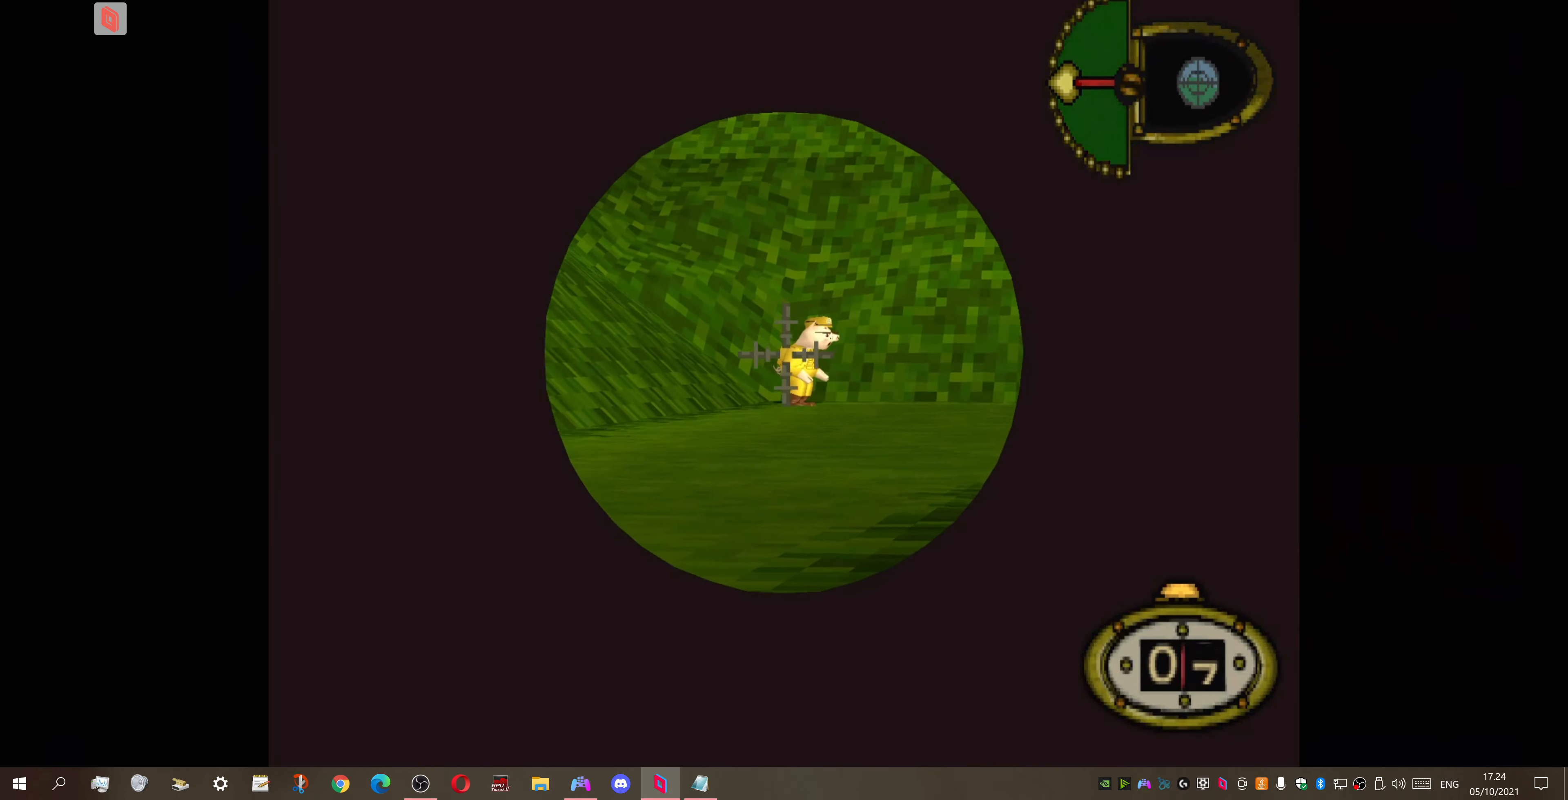
{"buttons": [], "right_stick": "center", "events": [[66, "DPAD_UP", "up"], [233, "CROSS", "down"], [233, "L1", "up"], [366, "CROSS", "up"]]}